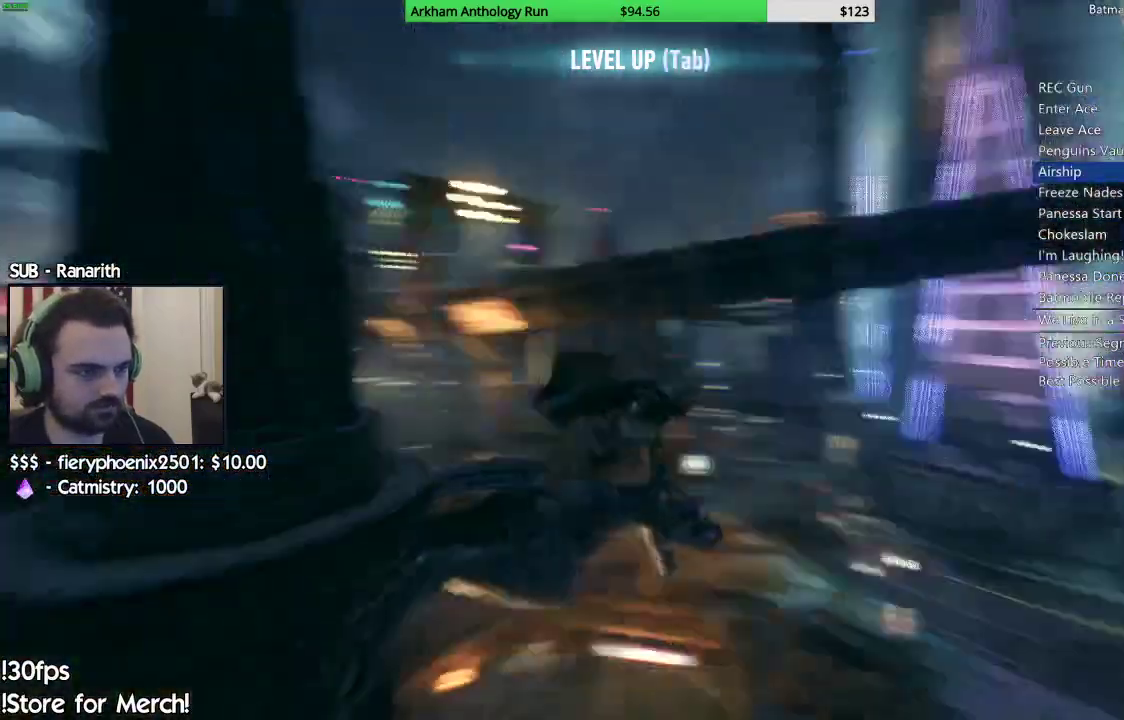
Gameplay with a controller (Xbox layout); each line is a JSON object with the inputs held at the frame after it. "events" lists button and stick changes between this image and that frame as [ms after this image, input, new state], when the widget could be followed in between.
{"buttons": ["DPAD_DOWN"], "left_stick": "center", "right_stick": "center", "events": [[350, "DPAD_DOWN", "down"]]}
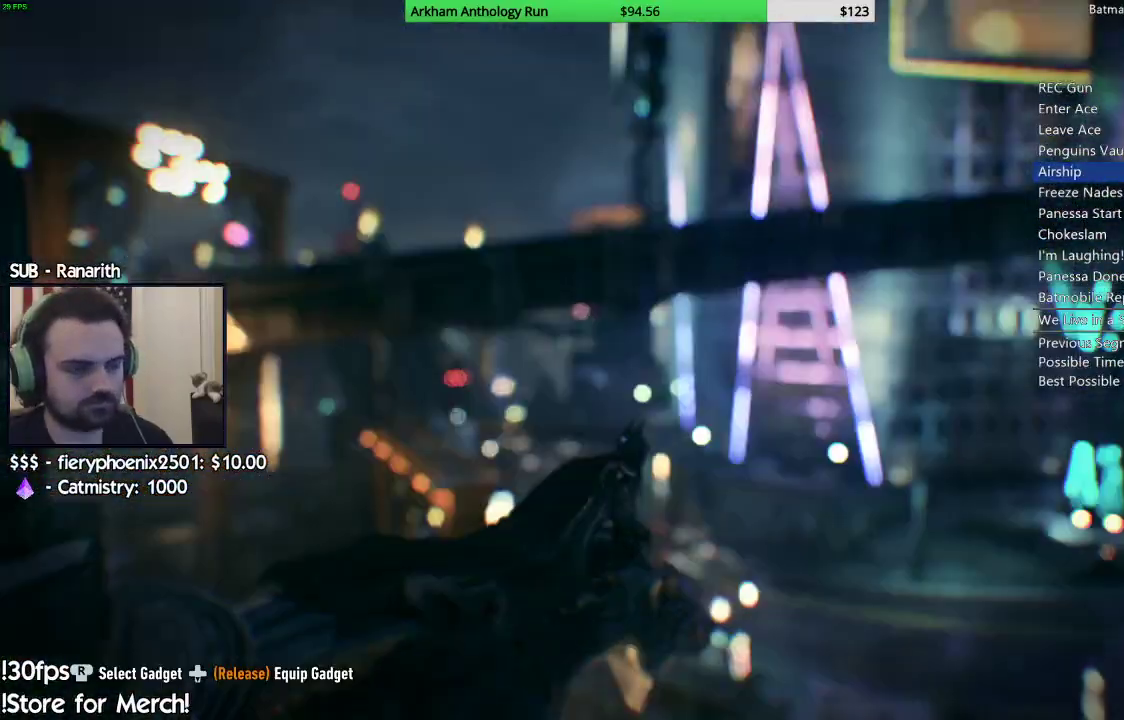
{"buttons": [], "left_stick": "center", "right_stick": "down-left", "events": [[383, "right_stick", "down-left"], [500, "DPAD_DOWN", "up"]]}
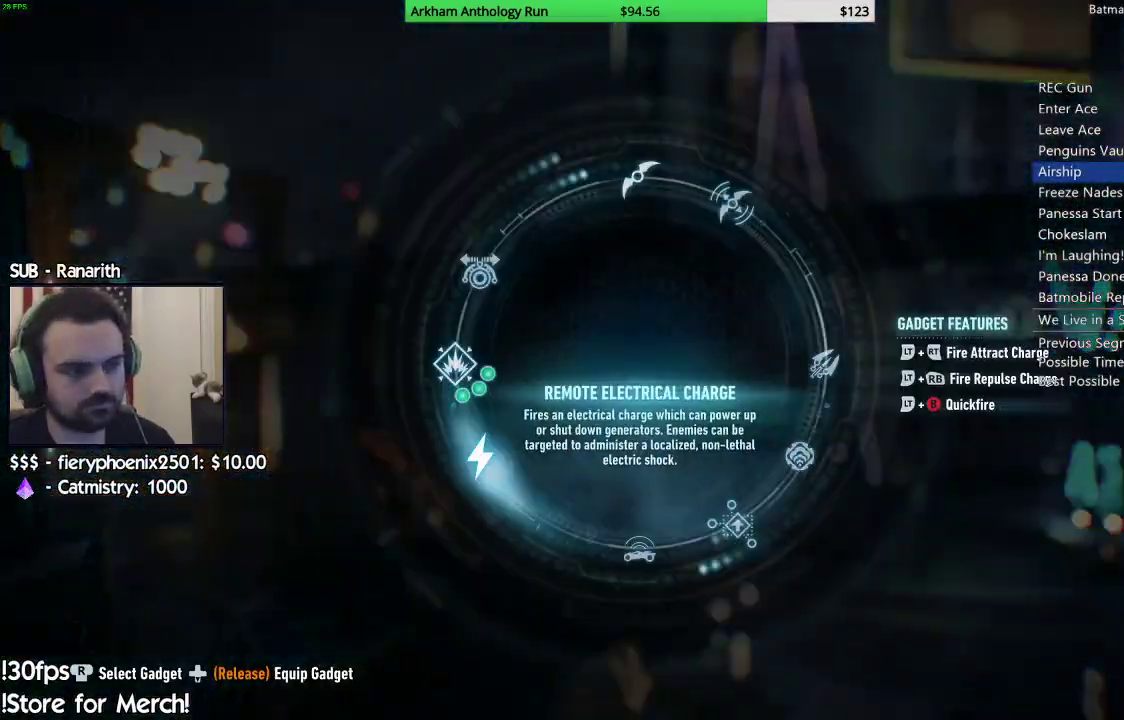
{"buttons": [], "left_stick": "center", "right_stick": "center", "events": [[33, "right_stick", "center"]]}
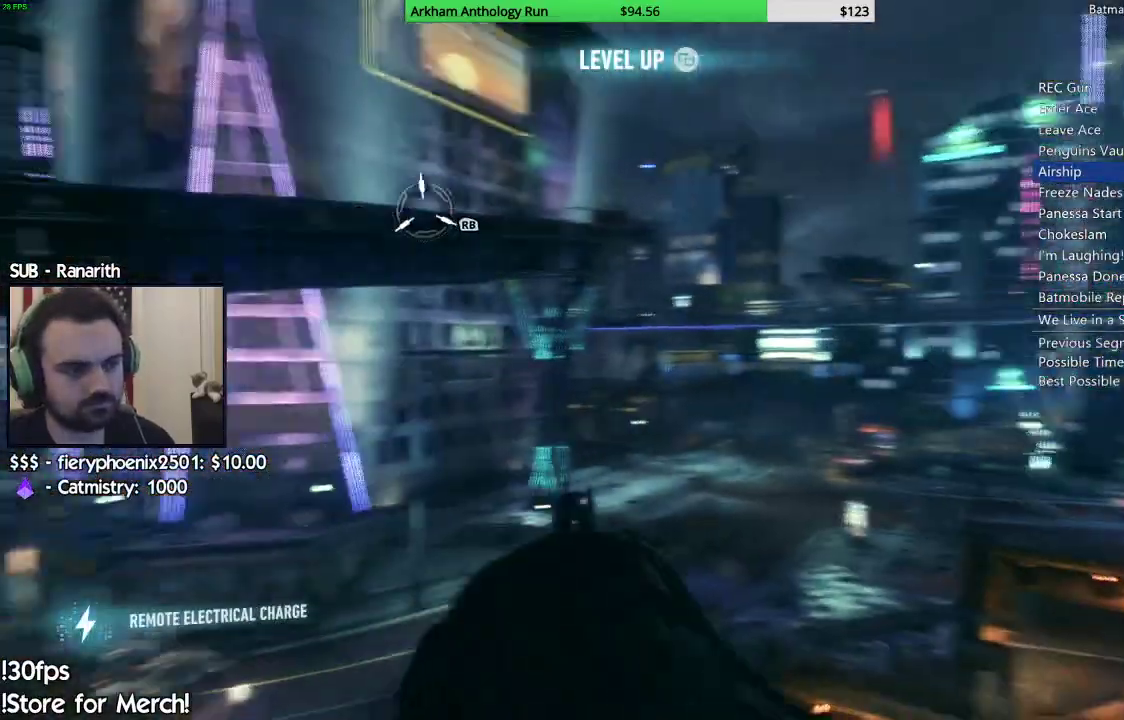
{"buttons": [], "left_stick": "center", "right_stick": "center", "events": [[250, "L2", "down"], [350, "R2", "down"], [383, "DPAD_DOWN", "down"], [400, "L2", "up"], [467, "DPAD_DOWN", "up"], [500, "R2", "up"]]}
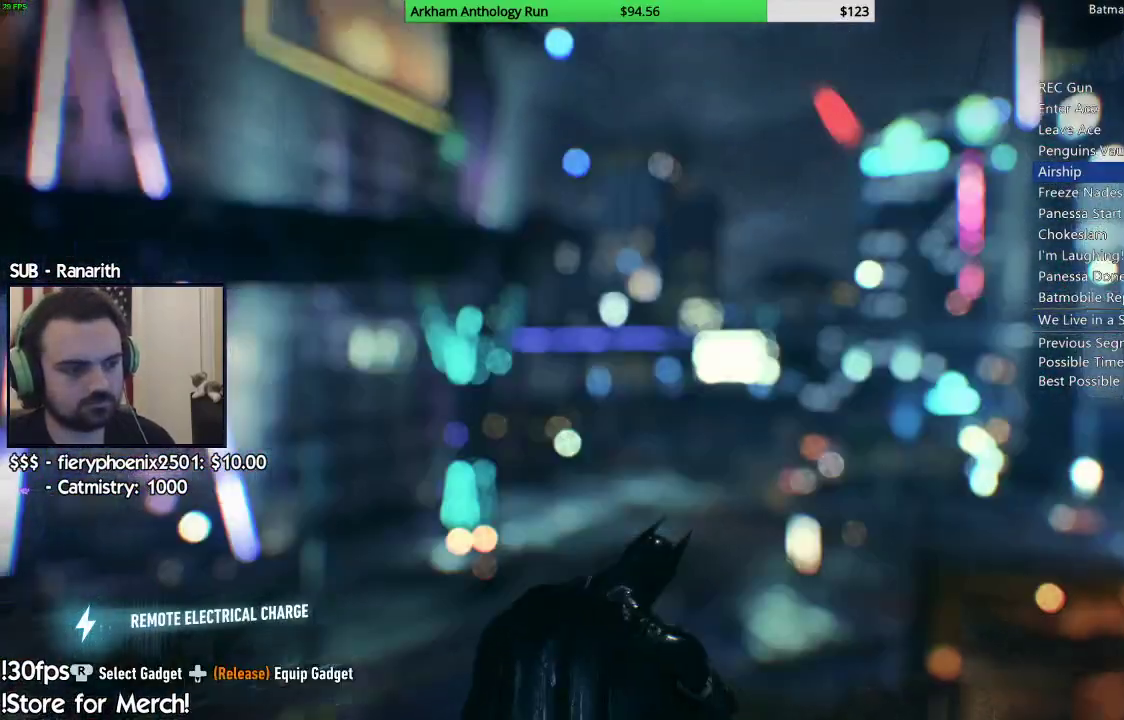
{"buttons": [], "left_stick": "up", "right_stick": "center", "events": [[483, "left_stick", "up"]]}
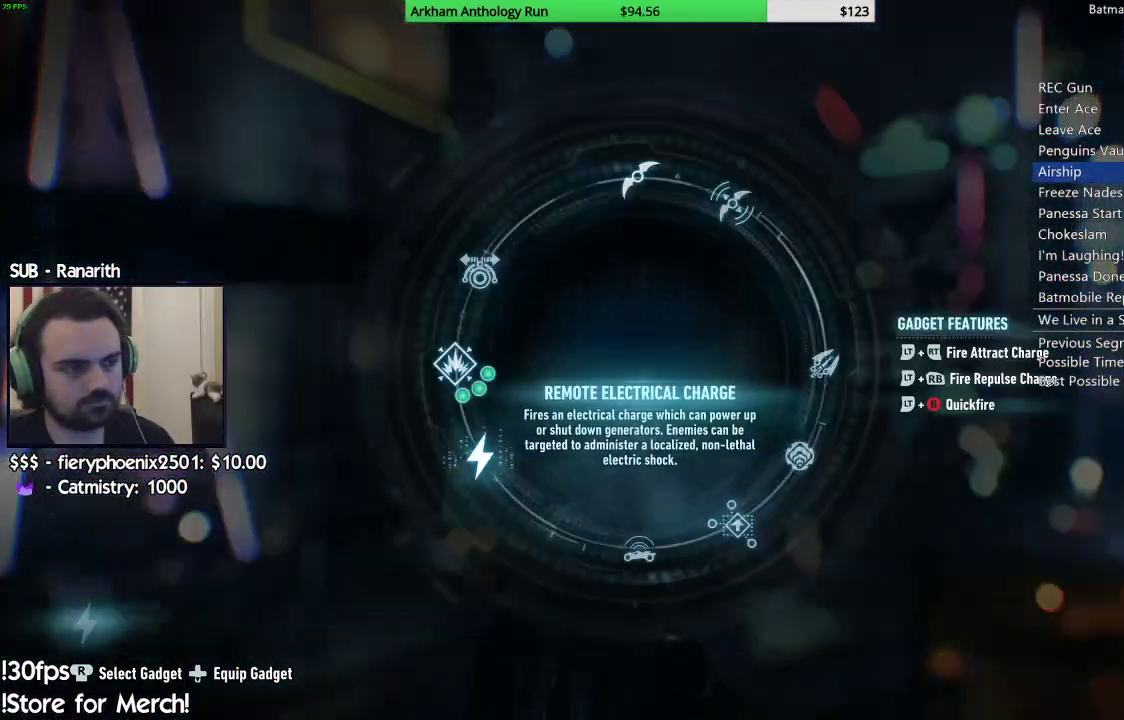
{"buttons": [], "left_stick": "center", "right_stick": "center", "events": [[117, "left_stick", "center"], [267, "A", "down"], [350, "A", "up"]]}
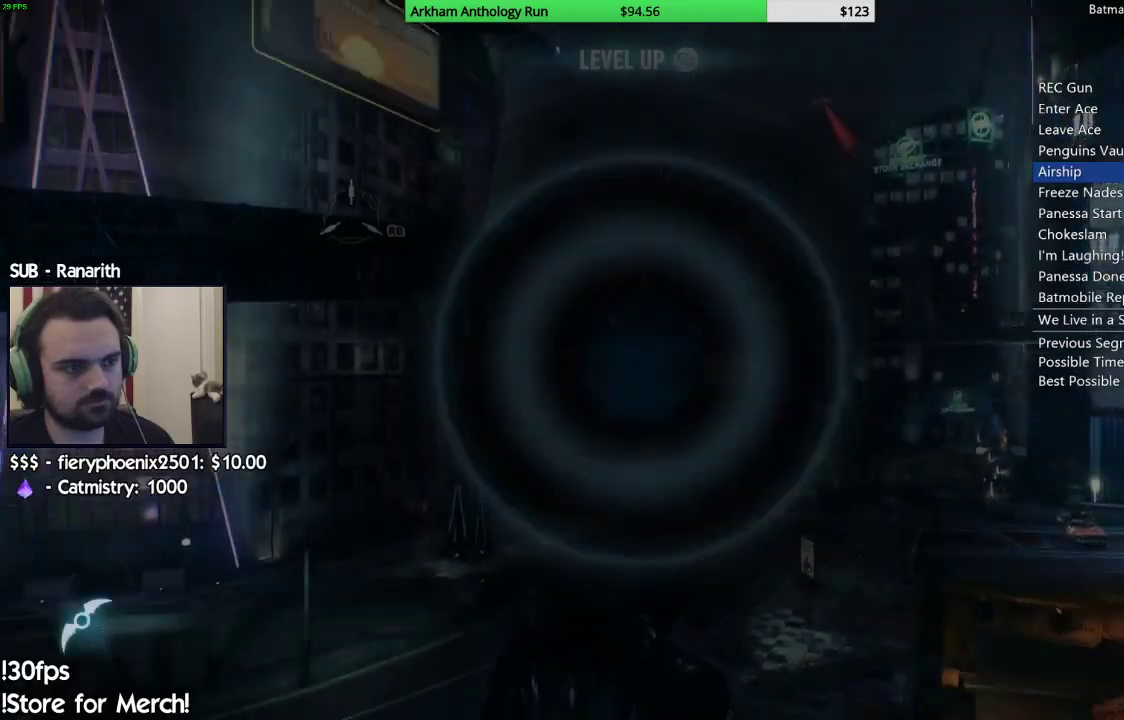
{"buttons": [], "left_stick": "center", "right_stick": "center", "events": [[100, "right_stick", "left"], [400, "right_stick", "center"]]}
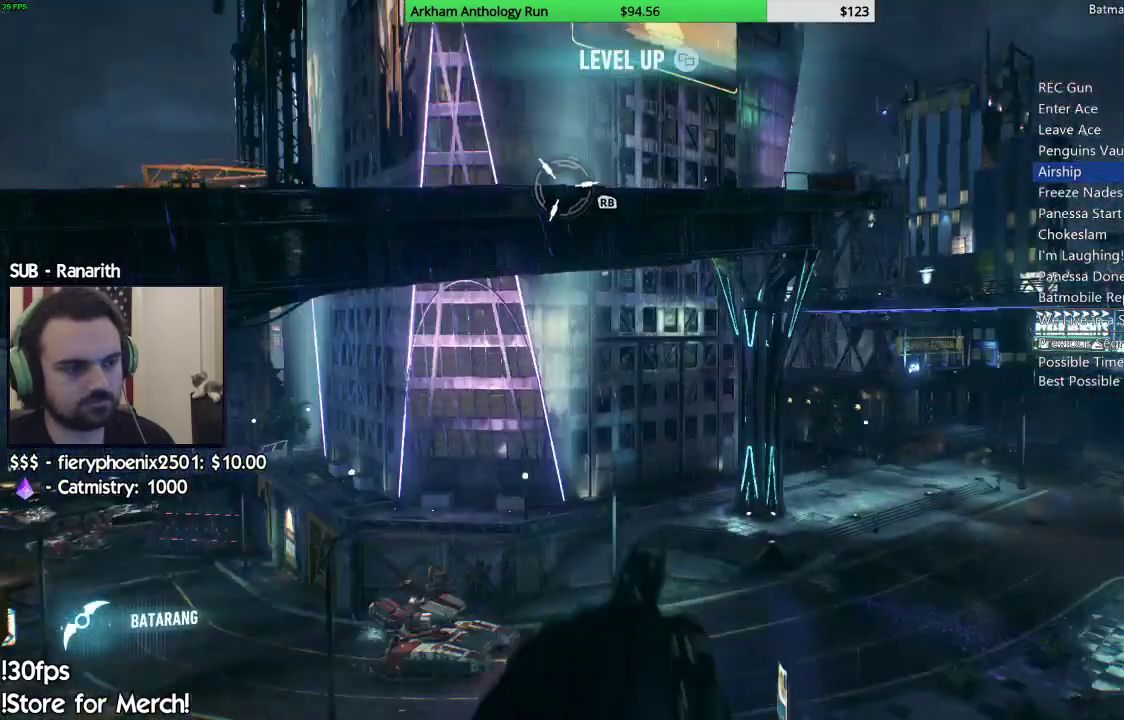
{"buttons": [], "left_stick": "center", "right_stick": "center", "events": [[117, "L2", "down"], [200, "B", "down"], [300, "L2", "up"], [317, "B", "up"]]}
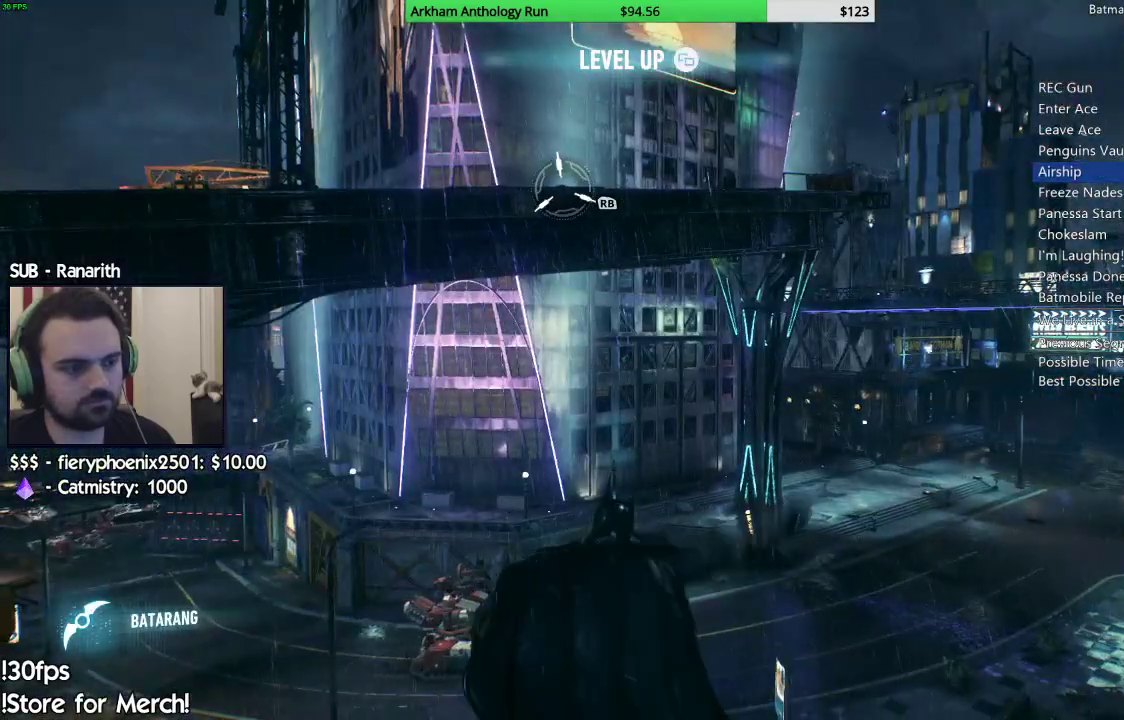
{"buttons": [], "left_stick": "center", "right_stick": "center", "events": [[17, "right_stick", "up-right"], [217, "right_stick", "center"], [267, "R1", "down"], [400, "R1", "up"]]}